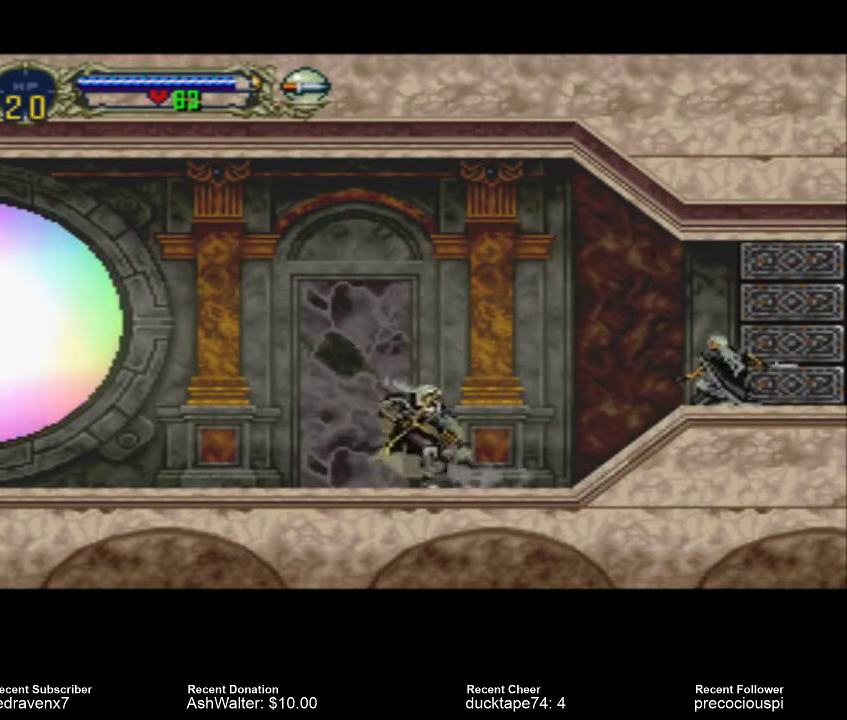
Gameplay with a controller (PlayStation layout); each line is a JSON object with the inputs held at the frame after it (dt_ms = milliseconds from this image to that frame). "events" lists button and stick changes between this image and that frame as [ms after this image, input, new state], when the widget could be followed in between. Not read: L3 R3 left_stick right_stick.
{"dt_ms": 1000, "buttons": []}
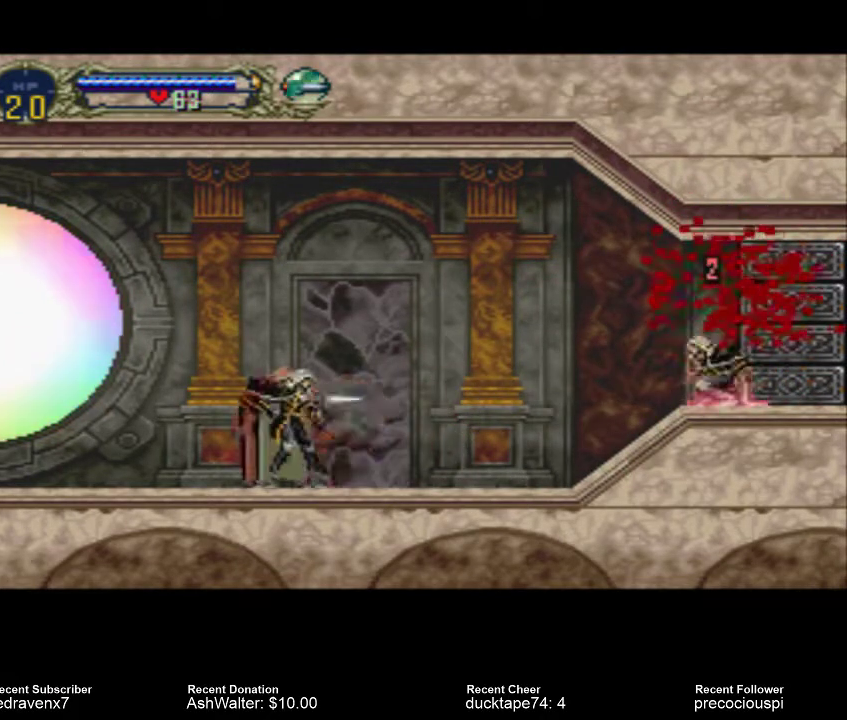
{"dt_ms": 500, "buttons": [], "events": []}
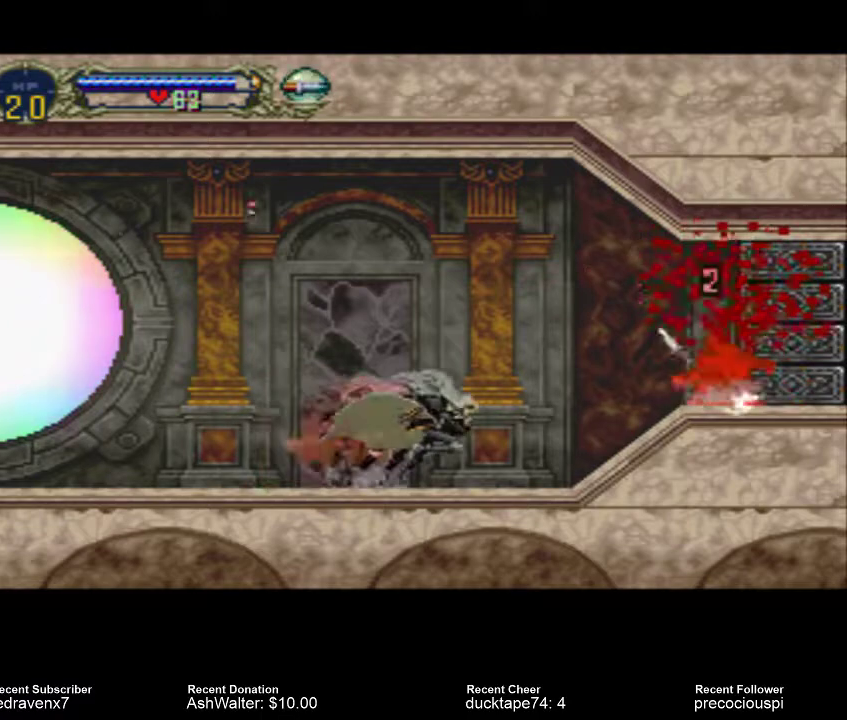
{"dt_ms": 500, "buttons": [], "events": []}
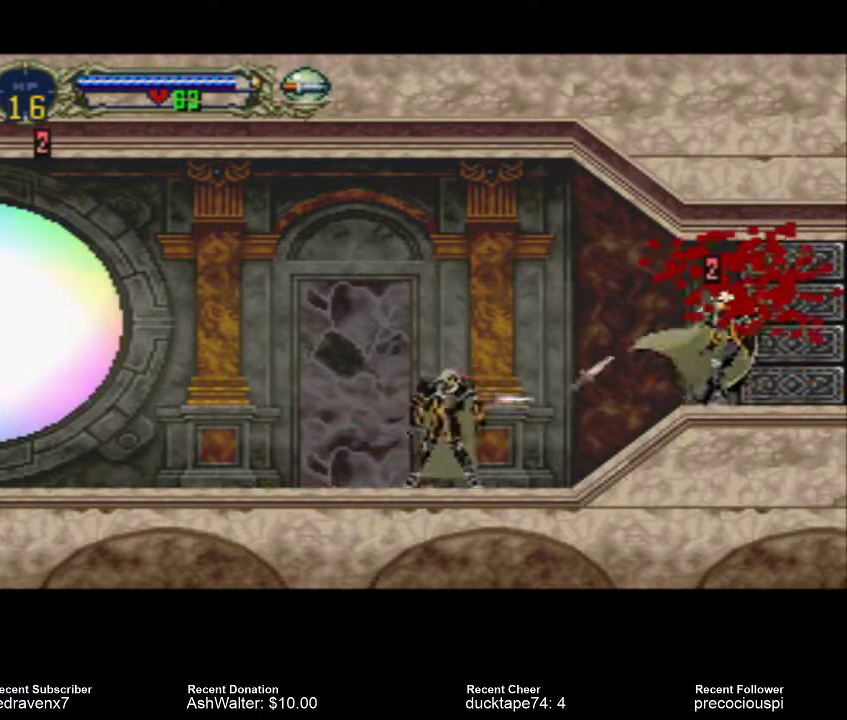
{"dt_ms": 500, "buttons": ["SQUARE"], "events": [[467, "SQUARE", "down"]]}
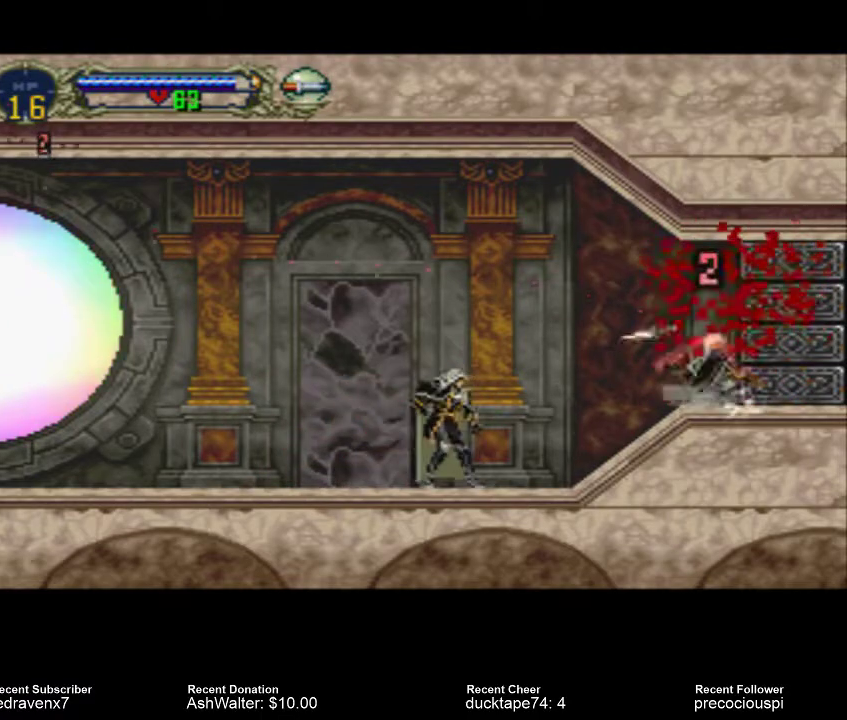
{"dt_ms": 500, "buttons": [], "events": [[33, "SQUARE", "up"]]}
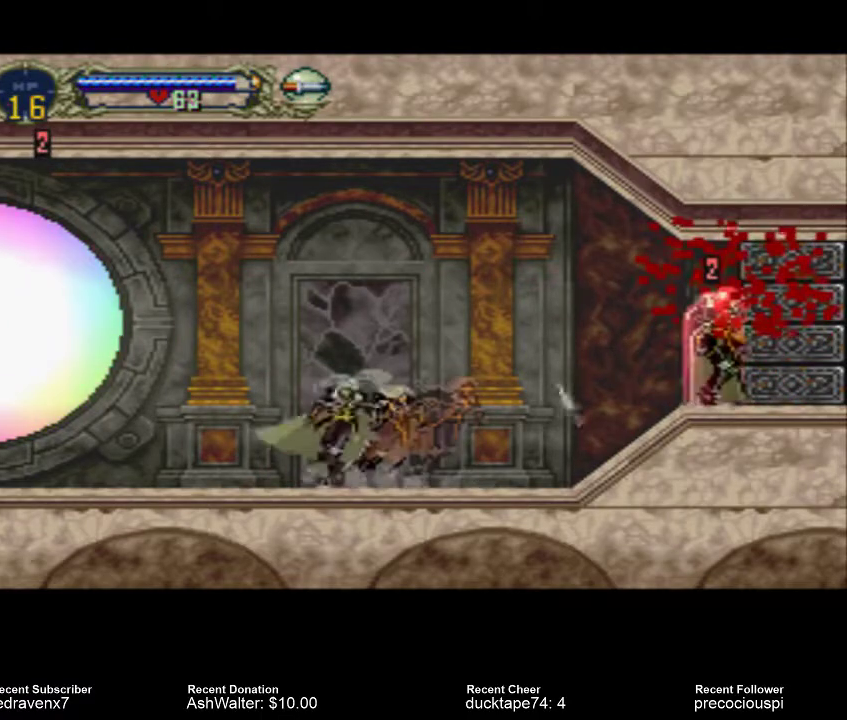
{"dt_ms": 500, "buttons": ["SQUARE"], "events": [[467, "SQUARE", "down"]]}
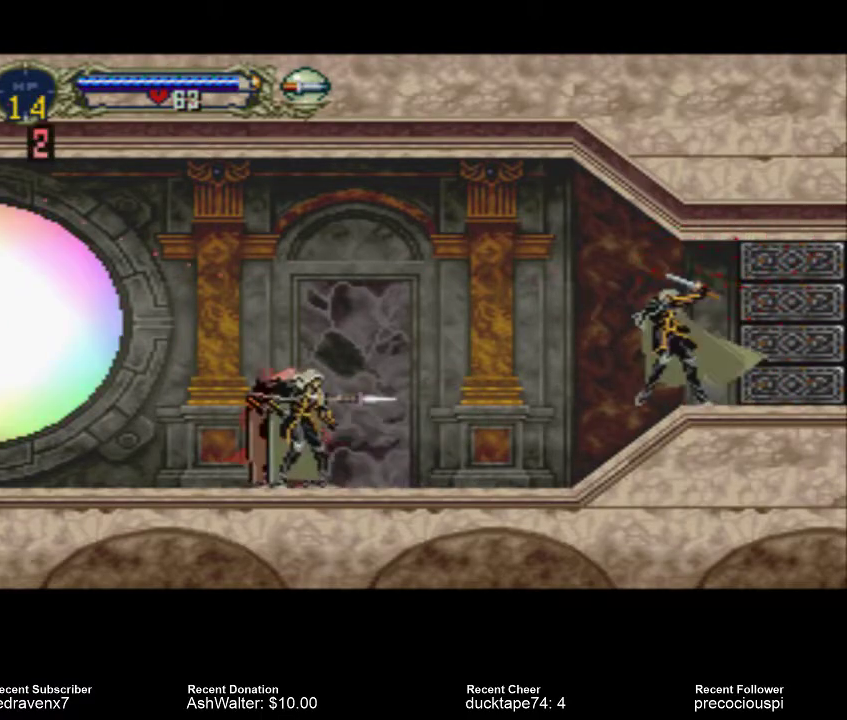
{"dt_ms": 500, "buttons": [], "events": [[33, "SQUARE", "up"]]}
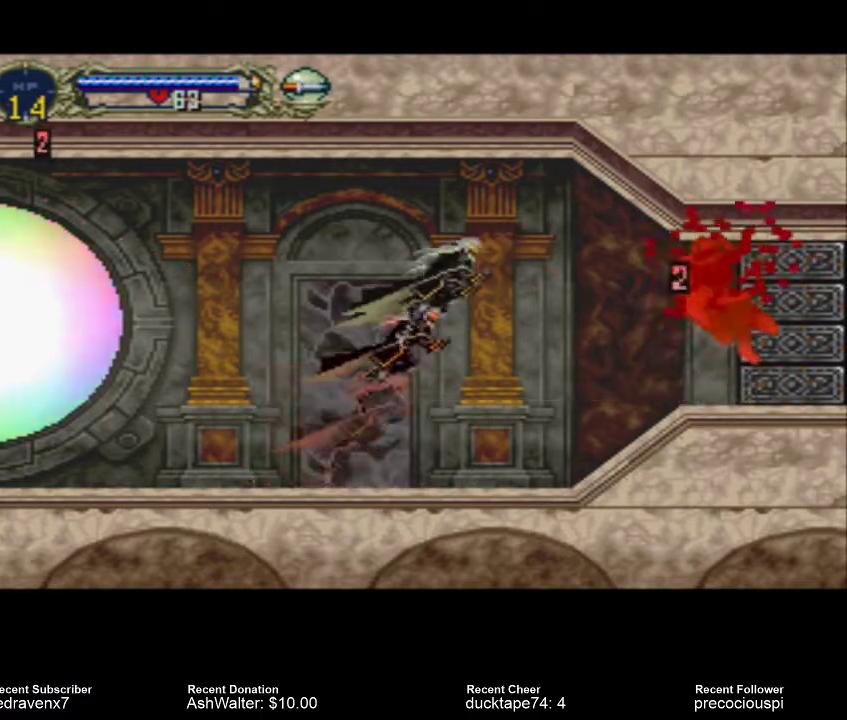
{"dt_ms": 500, "buttons": [], "events": [[33, "CROSS", "down"], [200, "CROSS", "up"]]}
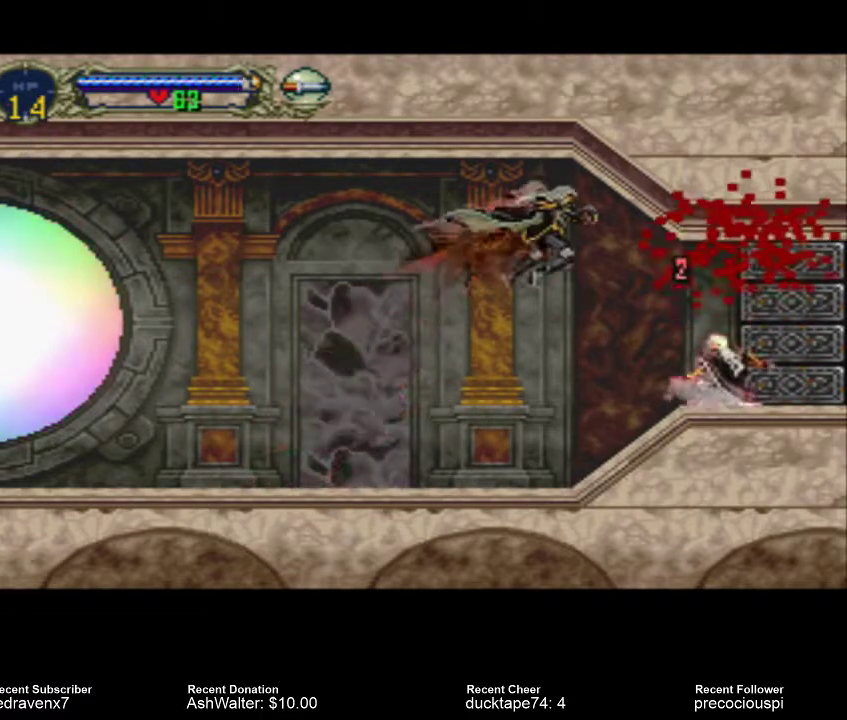
{"dt_ms": 500, "buttons": ["SQUARE"], "events": [[67, "SQUARE", "down"], [133, "SQUARE", "up"], [267, "SQUARE", "down"], [300, "SQUARE", "up"], [500, "SQUARE", "down"]]}
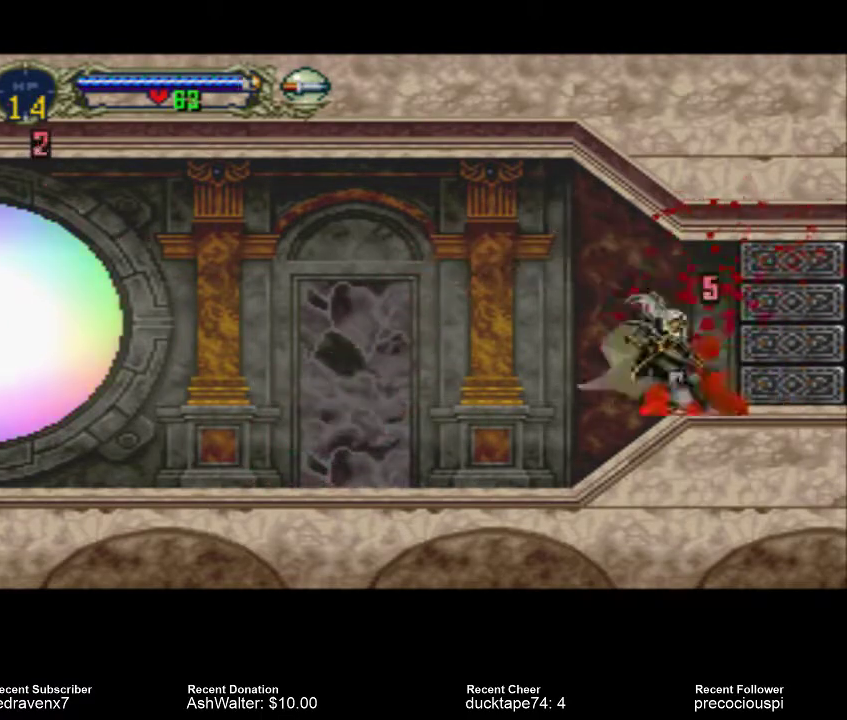
{"dt_ms": 500, "buttons": ["SQUARE"], "events": [[67, "SQUARE", "up"], [133, "SQUARE", "down"], [233, "SQUARE", "up"], [300, "SQUARE", "down"], [367, "SQUARE", "up"], [433, "SQUARE", "down"]]}
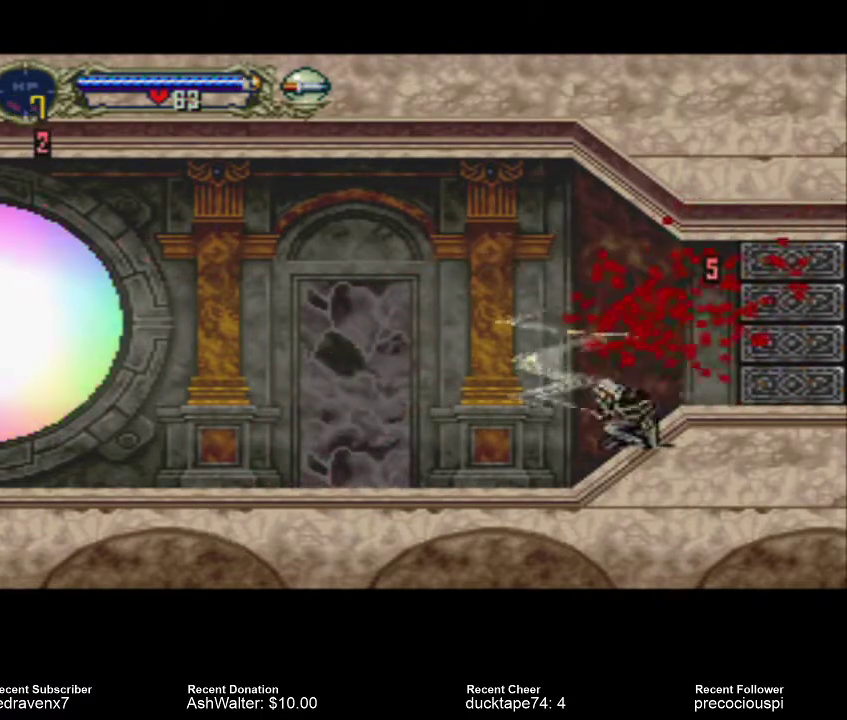
{"dt_ms": 500, "buttons": [], "events": [[33, "SQUARE", "up"], [100, "SQUARE", "down"], [167, "SQUARE", "up"], [267, "SQUARE", "down"], [333, "SQUARE", "up"]]}
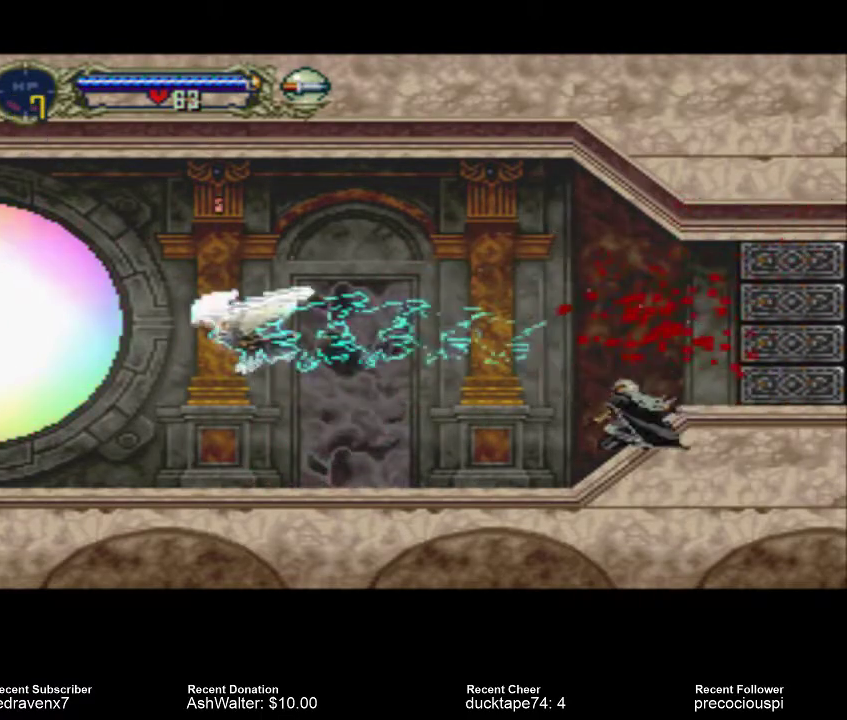
{"dt_ms": 500, "buttons": [], "events": []}
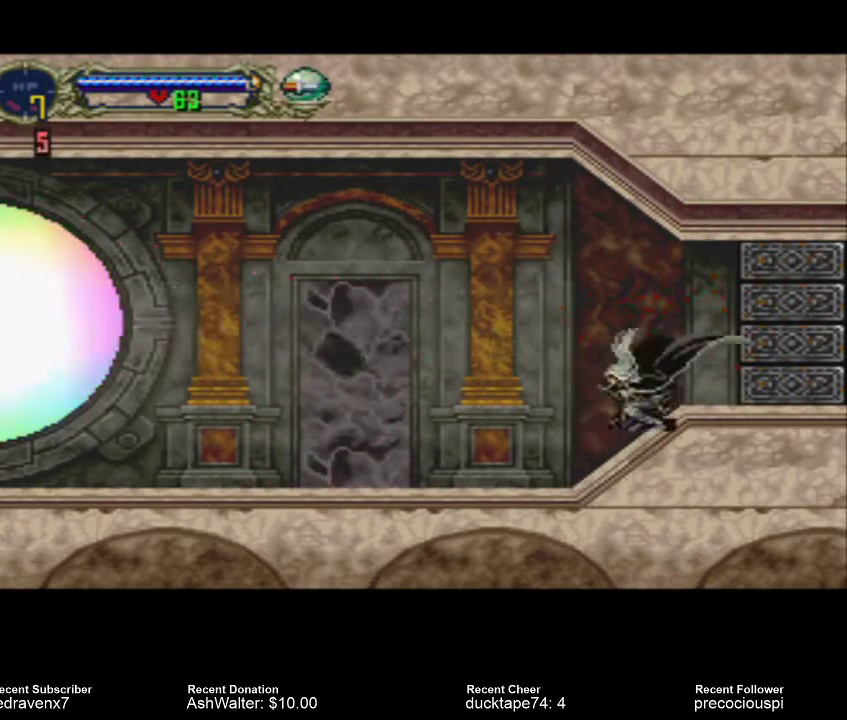
{"dt_ms": 500, "buttons": [], "events": [[400, "SQUARE", "down"], [467, "SQUARE", "up"]]}
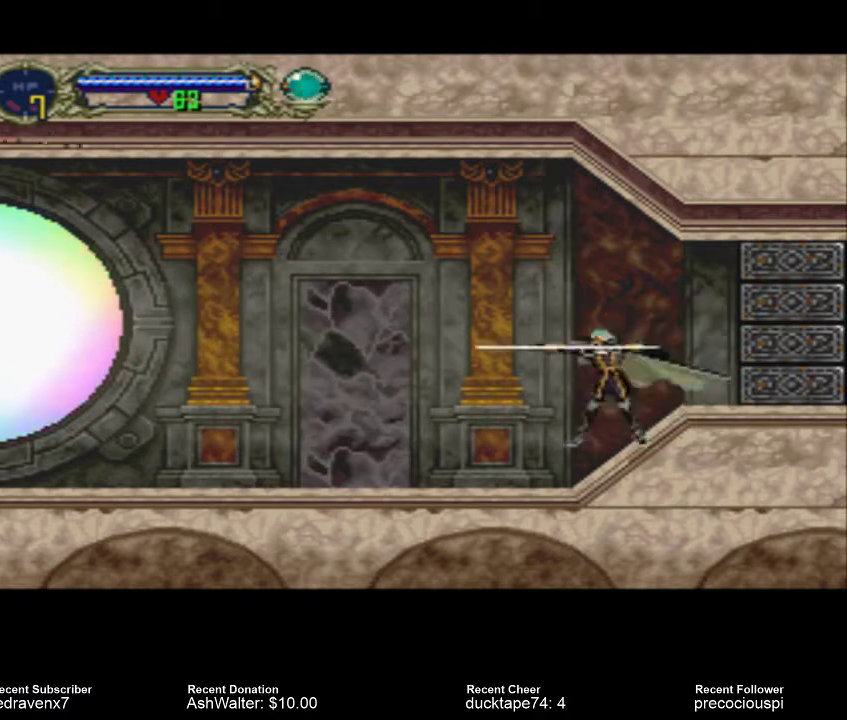
{"dt_ms": 500, "buttons": [], "events": []}
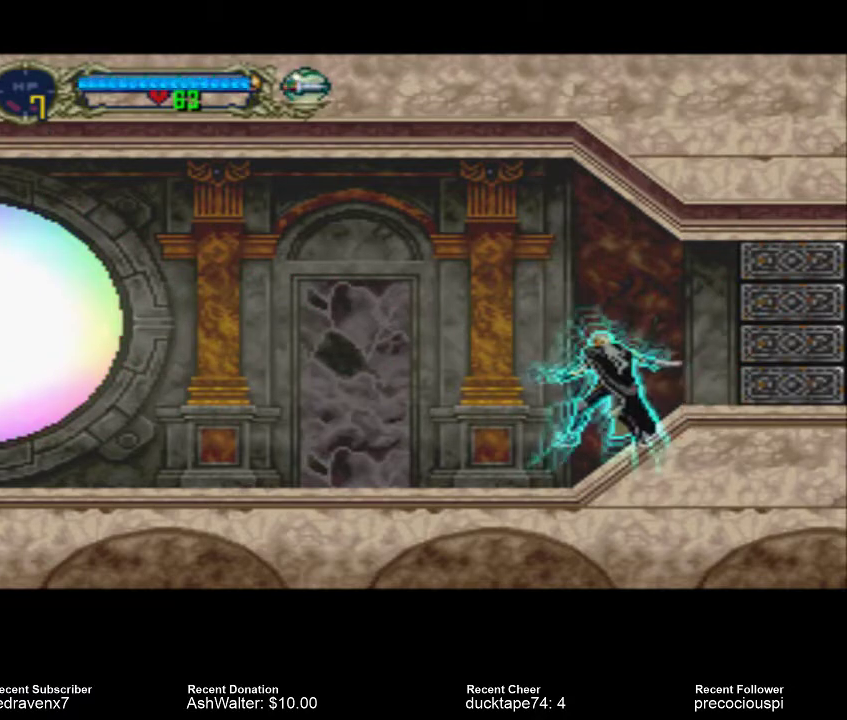
{"dt_ms": 500, "buttons": [], "events": []}
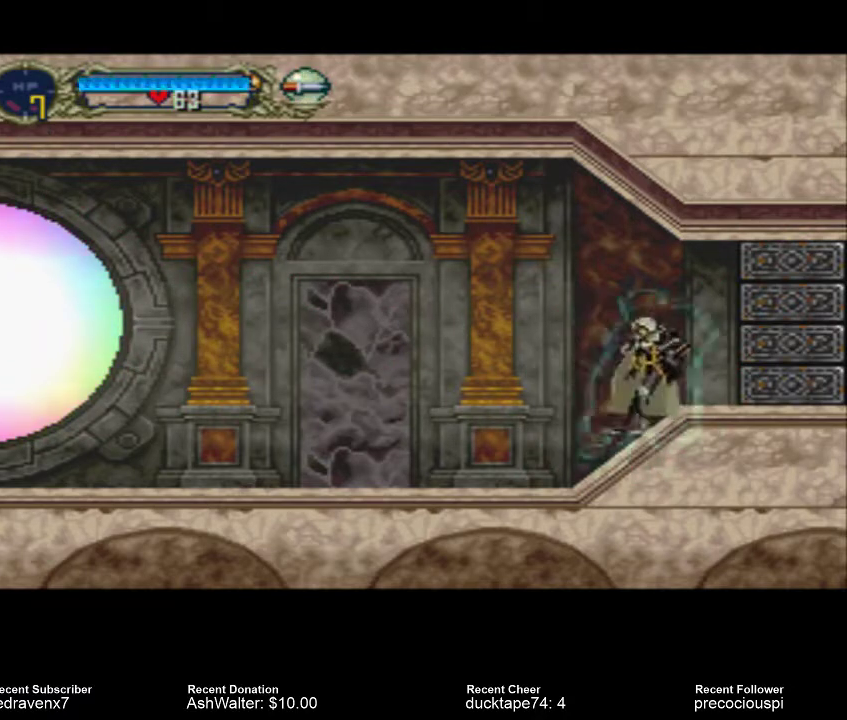
{"dt_ms": 500, "buttons": [], "events": []}
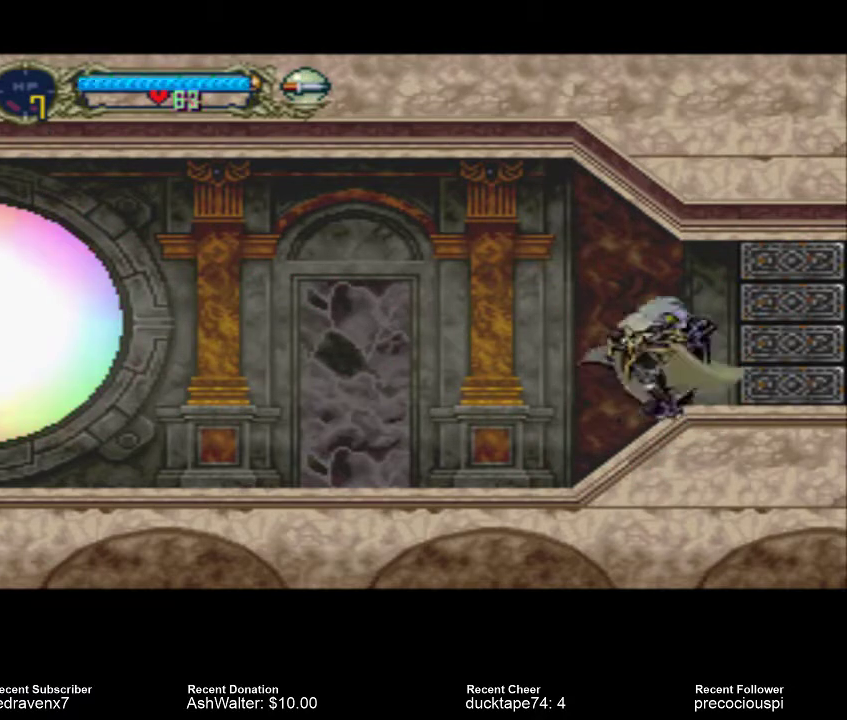
{"dt_ms": 500, "buttons": [], "events": [[33, "SQUARE", "down"], [100, "SQUARE", "up"]]}
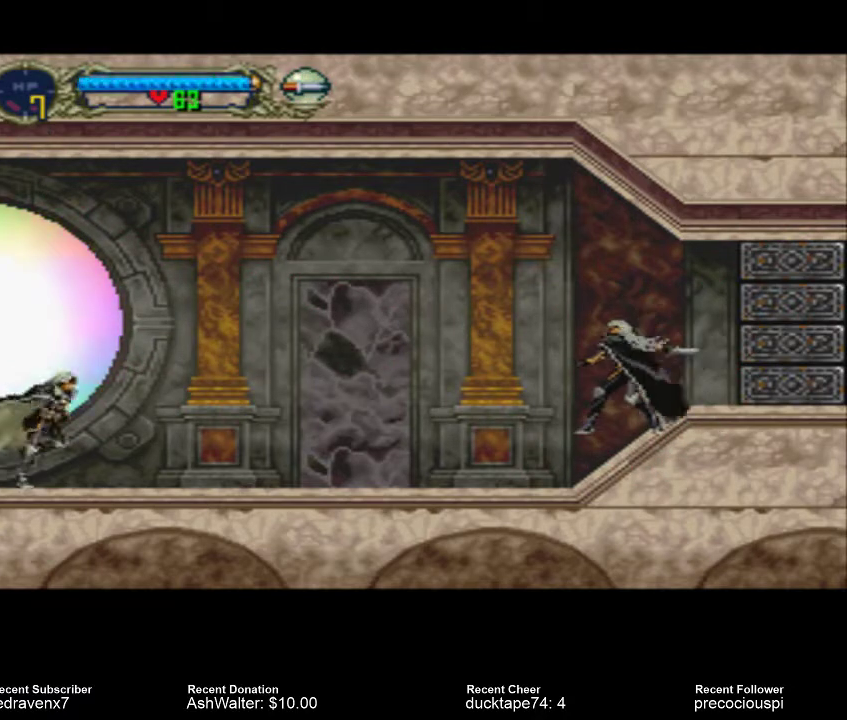
{"dt_ms": 500, "buttons": [], "events": []}
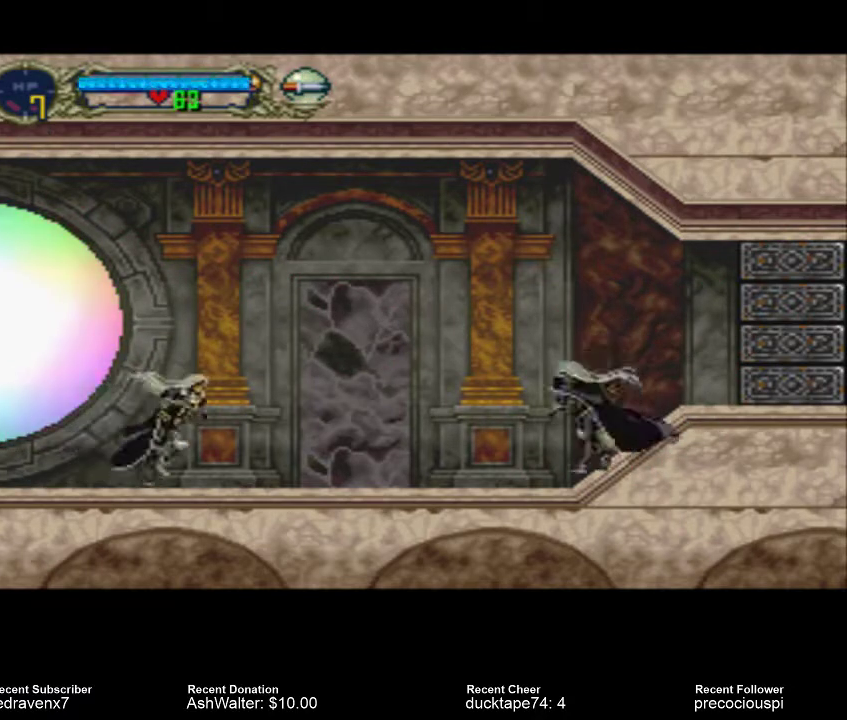
{"dt_ms": 500, "buttons": [], "events": []}
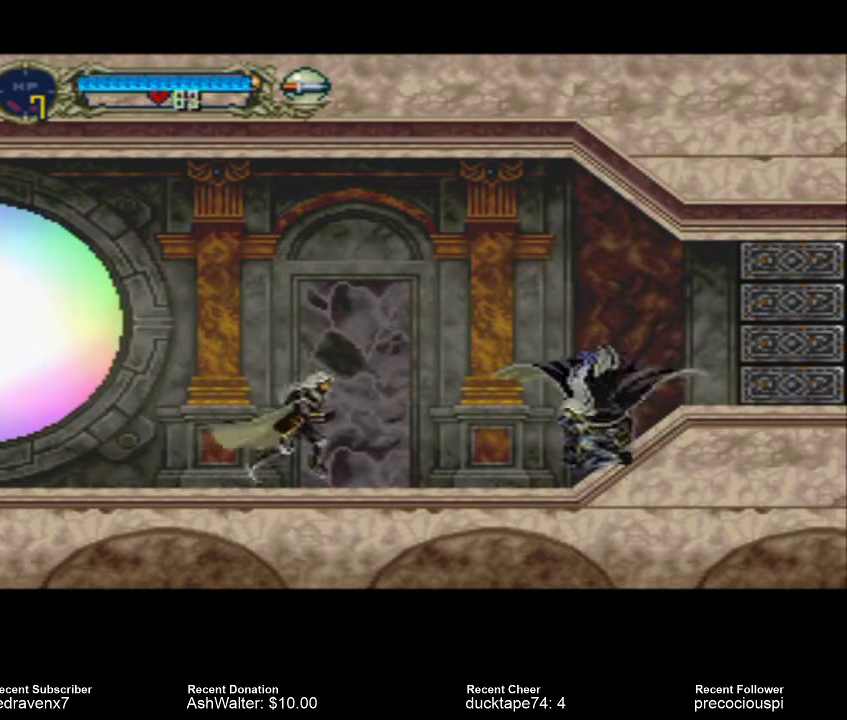
{"dt_ms": 500, "buttons": [], "events": [[400, "SQUARE", "down"], [467, "SQUARE", "up"]]}
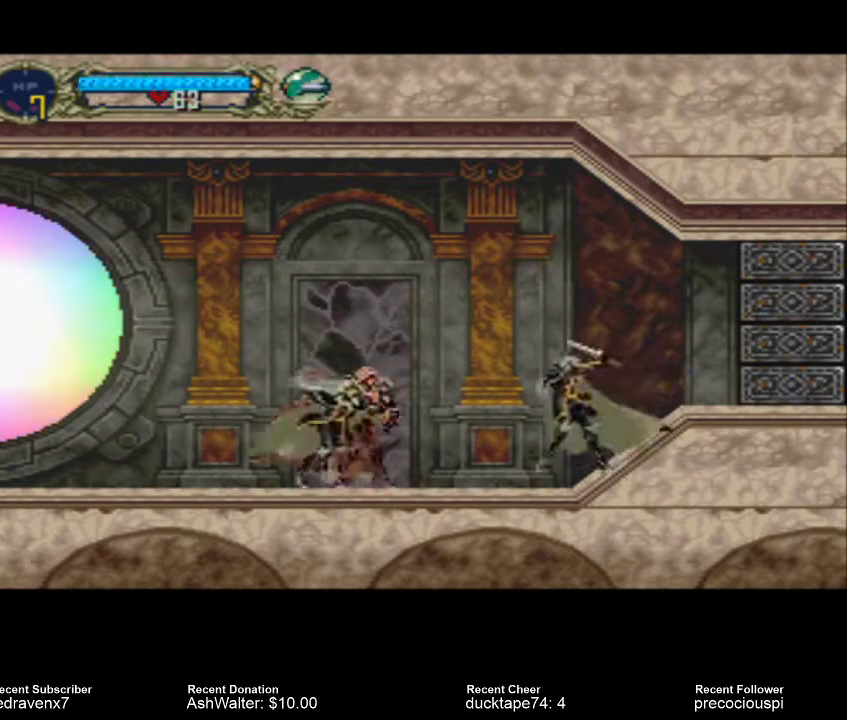
{"dt_ms": 500, "buttons": [], "events": []}
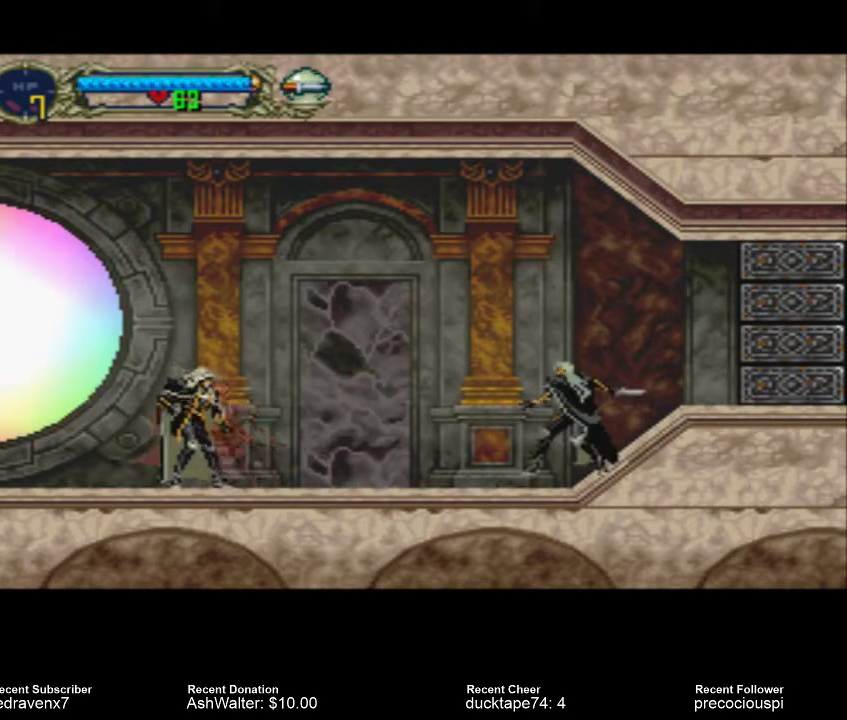
{"dt_ms": 500, "buttons": [], "events": [[200, "CROSS", "down"], [433, "CROSS", "up"]]}
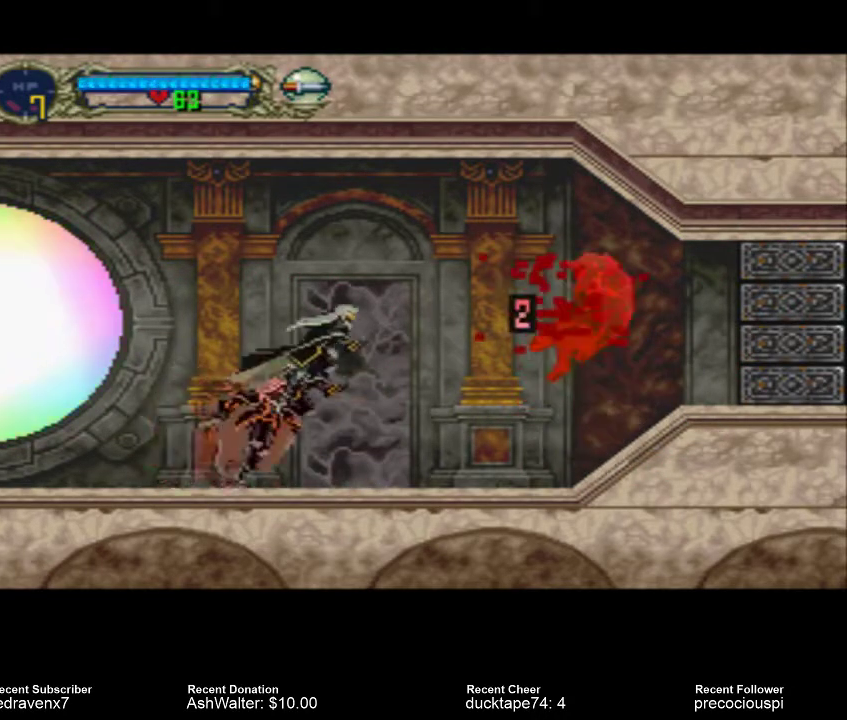
{"dt_ms": 500, "buttons": [], "events": []}
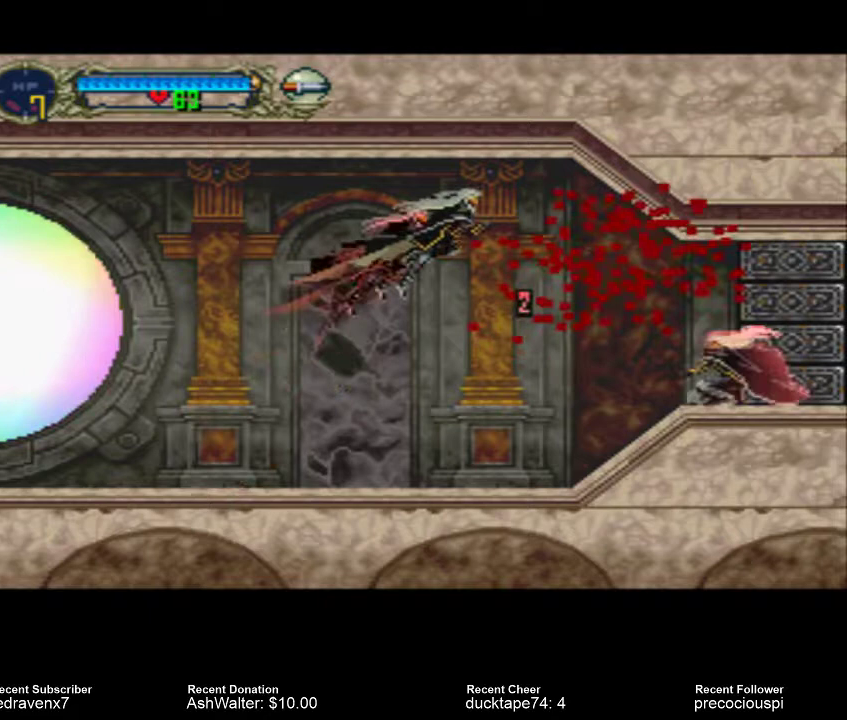
{"dt_ms": 500, "buttons": [], "events": [[400, "SQUARE", "down"], [467, "SQUARE", "up"]]}
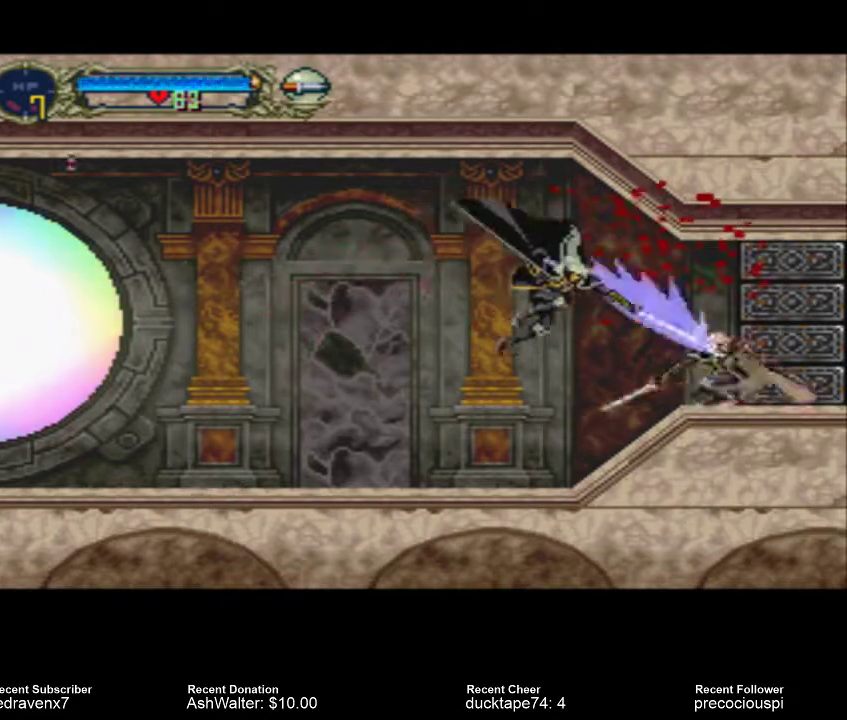
{"dt_ms": 500, "buttons": [], "events": [[133, "SQUARE", "down"], [167, "SQUARE", "up"], [267, "SQUARE", "down"], [333, "SQUARE", "up"], [400, "SQUARE", "down"], [500, "SQUARE", "up"]]}
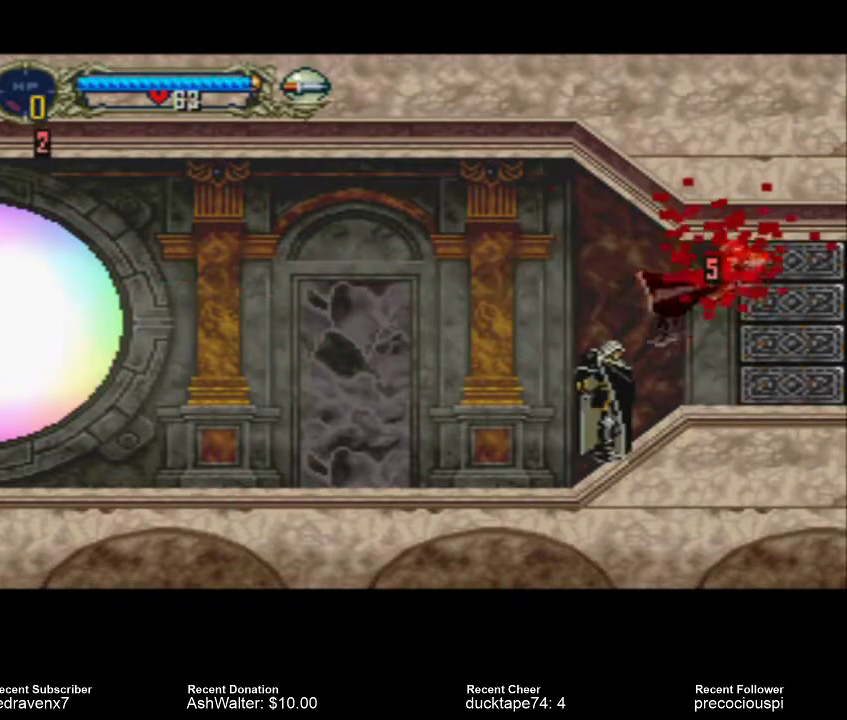
{"dt_ms": 500, "buttons": [], "events": []}
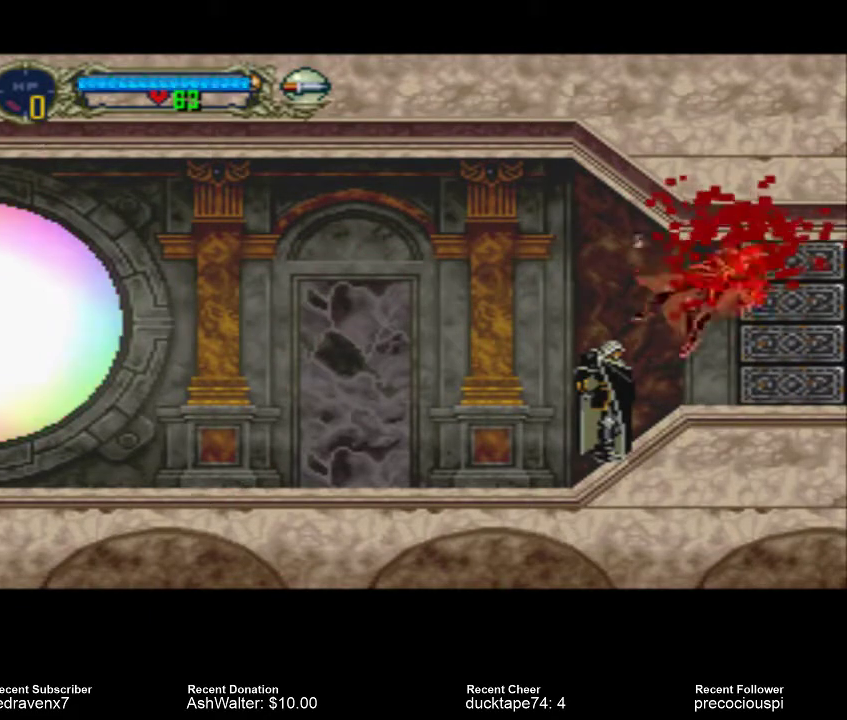
{"dt_ms": 500, "buttons": [], "events": []}